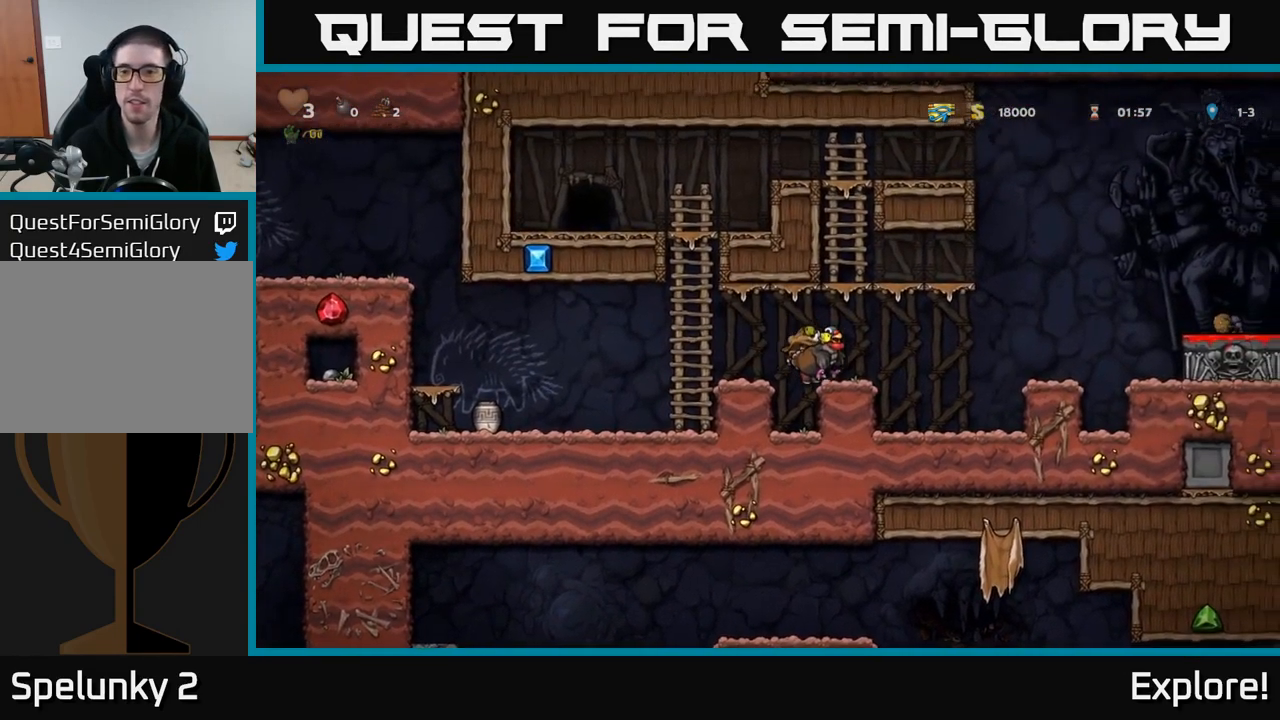
Gameplay with a controller (Xbox layout); each line is a JSON object with the inputs held at the frame after it. "events" lists button and stick changes between this image and that frame as [ms after this image, input, new state], when the widget could be followed in between. Not read: left_stick.
{"buttons": [], "right_stick": "center", "events": [[166, "A", "down"], [333, "A", "up"], [450, "DPAD_RIGHT", "up"]]}
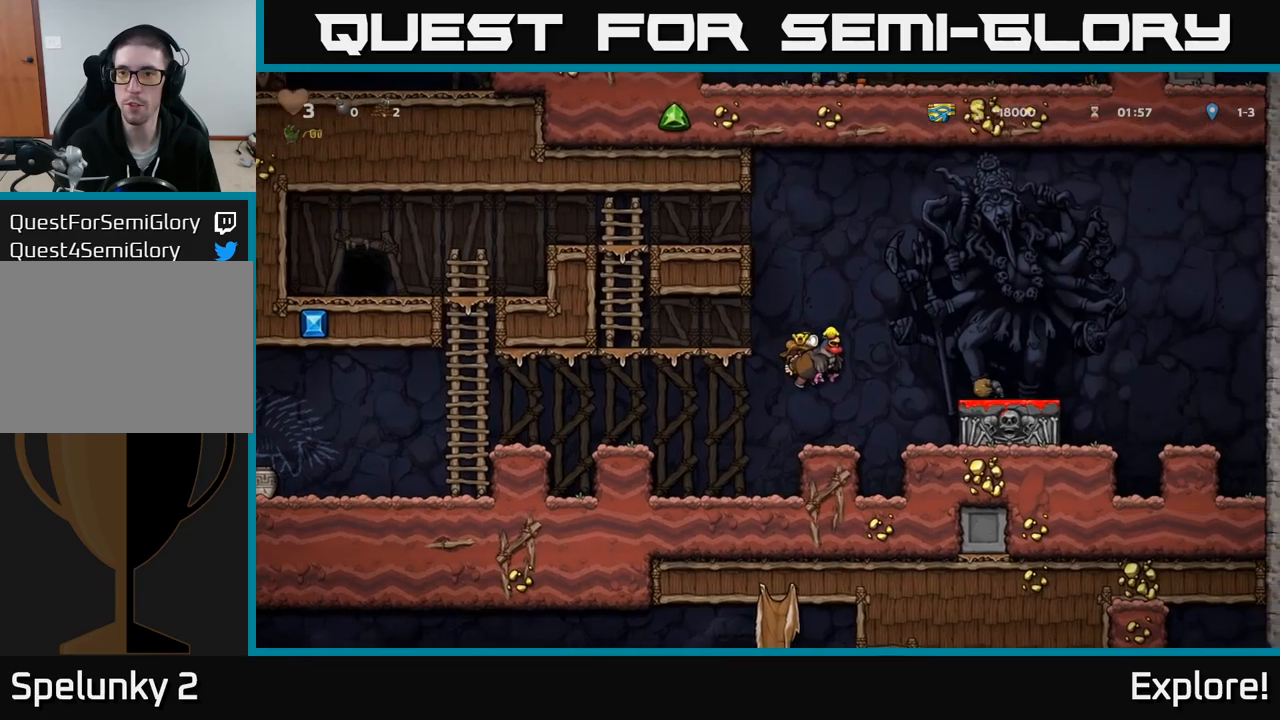
{"buttons": ["DPAD_RIGHT"], "right_stick": "center", "events": [[183, "DPAD_RIGHT", "down"], [233, "A", "down"], [417, "A", "up"]]}
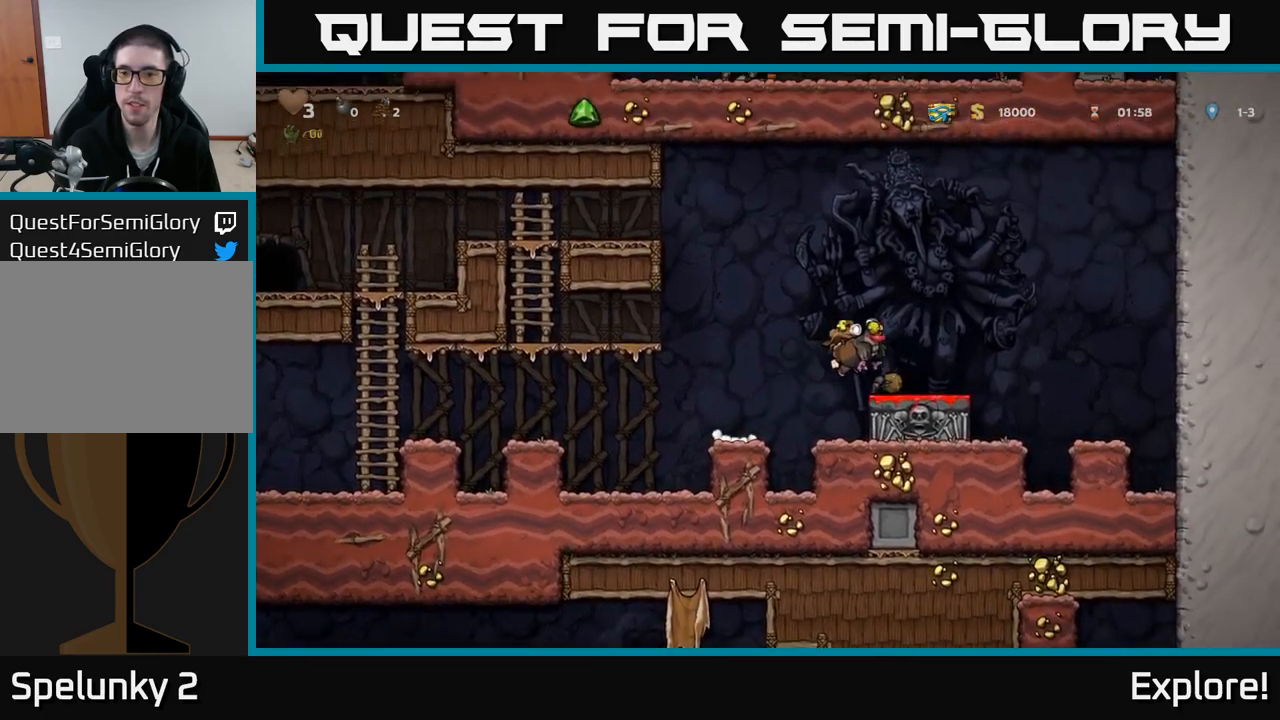
{"buttons": ["DPAD_LEFT"], "right_stick": "center", "events": [[50, "DPAD_DOWN", "down"], [50, "DPAD_RIGHT", "up"], [217, "X", "down"], [267, "DPAD_DOWN", "up"], [267, "DPAD_LEFT", "down"], [317, "X", "up"]]}
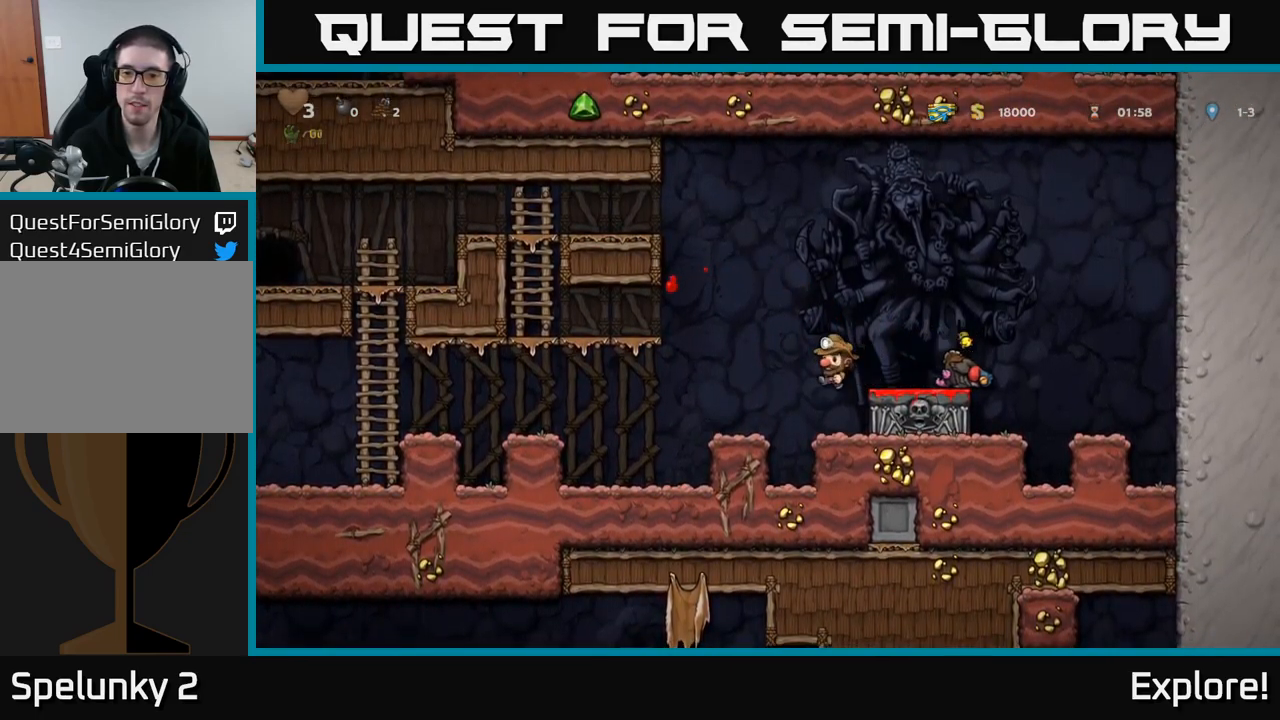
{"buttons": ["A", "DPAD_LEFT"], "right_stick": "center", "events": [[350, "A", "down"]]}
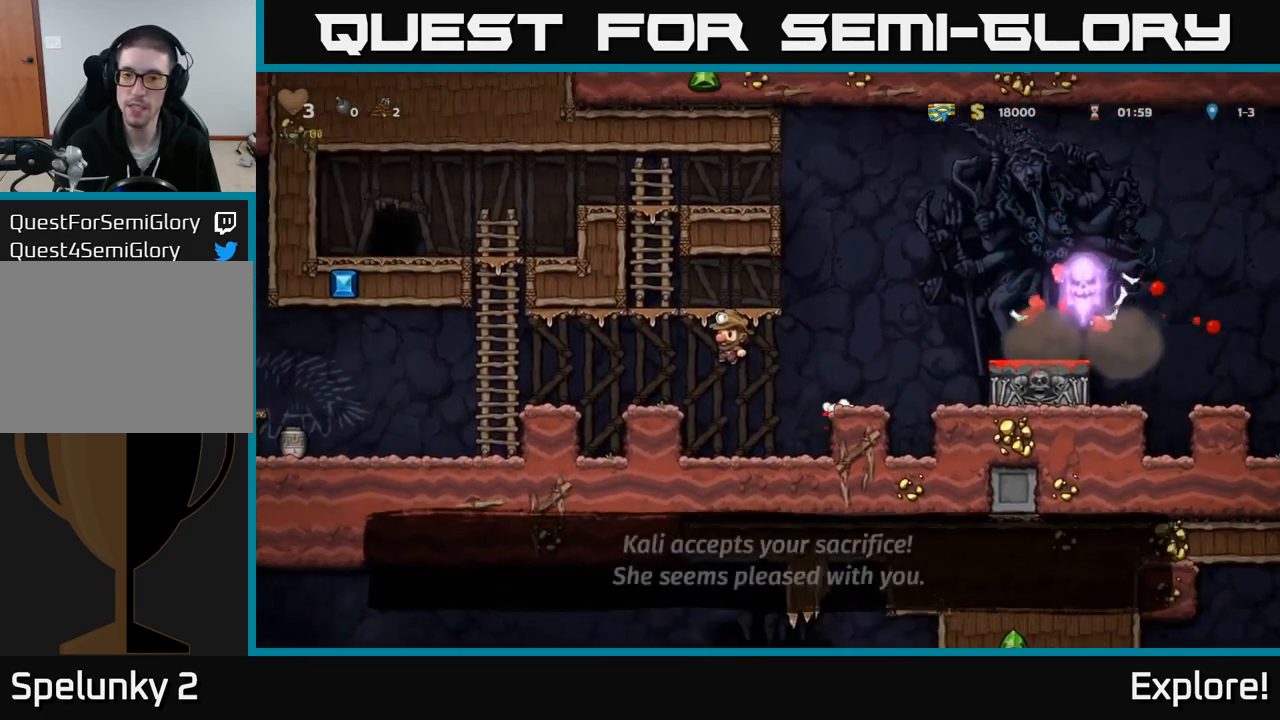
{"buttons": ["DPAD_LEFT"], "right_stick": "center", "events": [[17, "A", "up"], [267, "DPAD_LEFT", "up"], [433, "DPAD_LEFT", "down"]]}
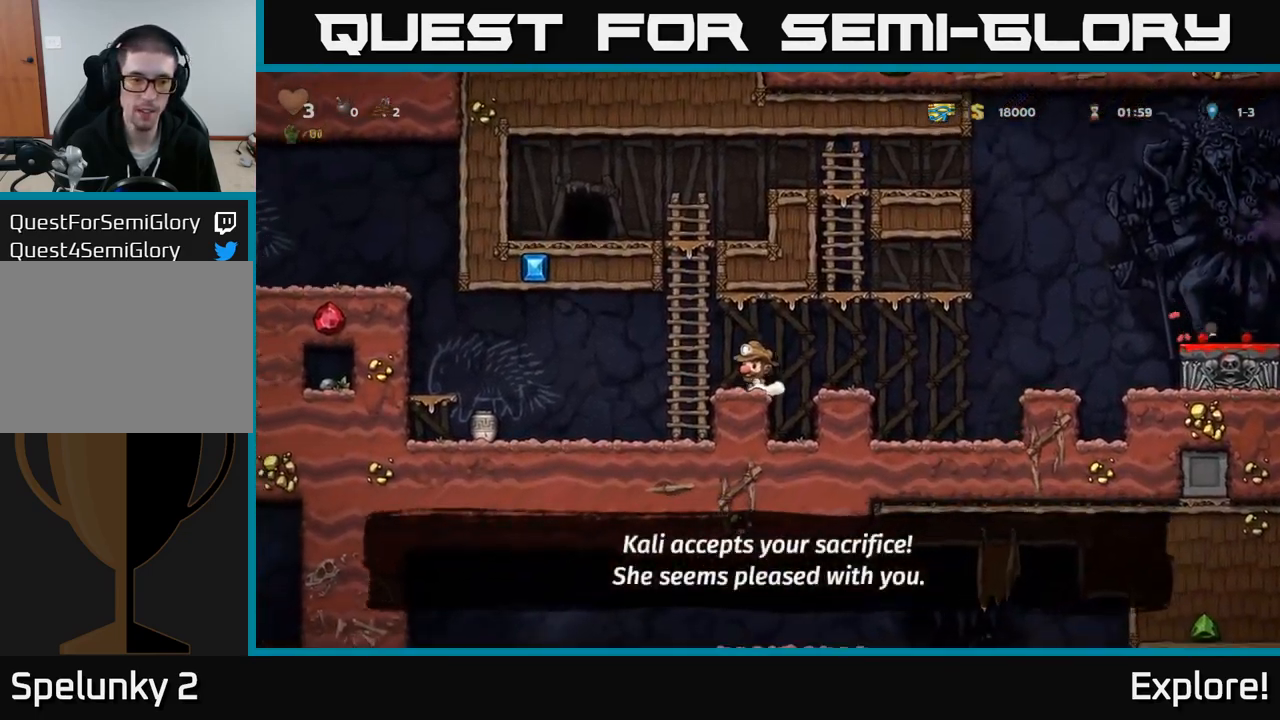
{"buttons": ["DPAD_LEFT"], "right_stick": "center", "events": []}
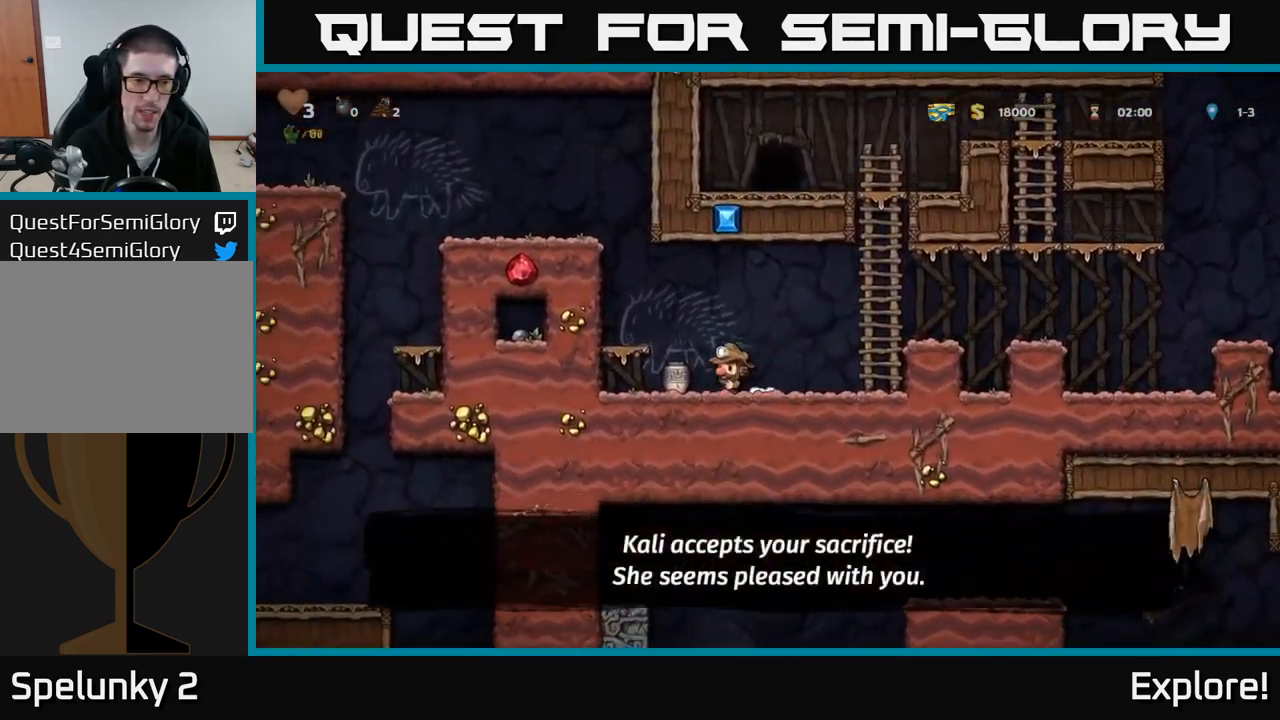
{"buttons": [], "right_stick": "center", "events": [[100, "DPAD_DOWN", "down"], [133, "DPAD_LEFT", "up"], [133, "X", "down"], [233, "X", "up"], [250, "DPAD_DOWN", "up"], [250, "DPAD_RIGHT", "down"], [317, "A", "down"], [367, "DPAD_RIGHT", "up"], [417, "A", "up"]]}
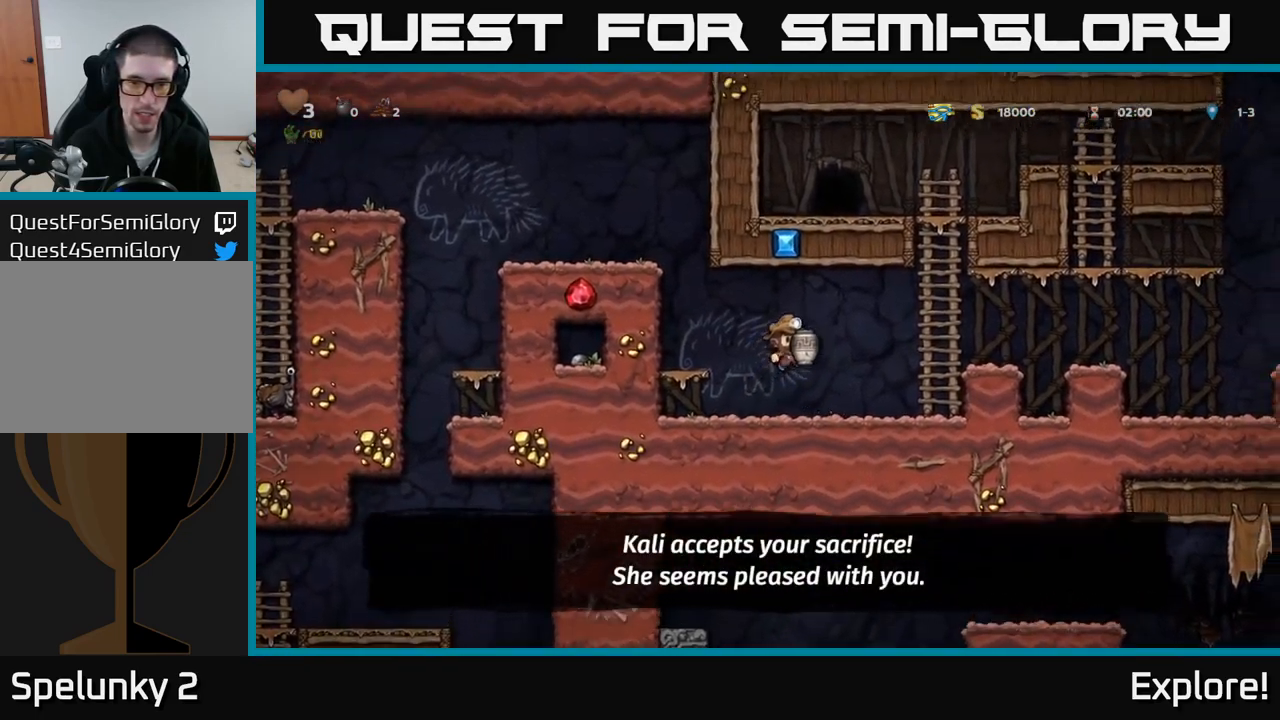
{"buttons": [], "right_stick": "center", "events": [[67, "X", "down"], [167, "X", "up"]]}
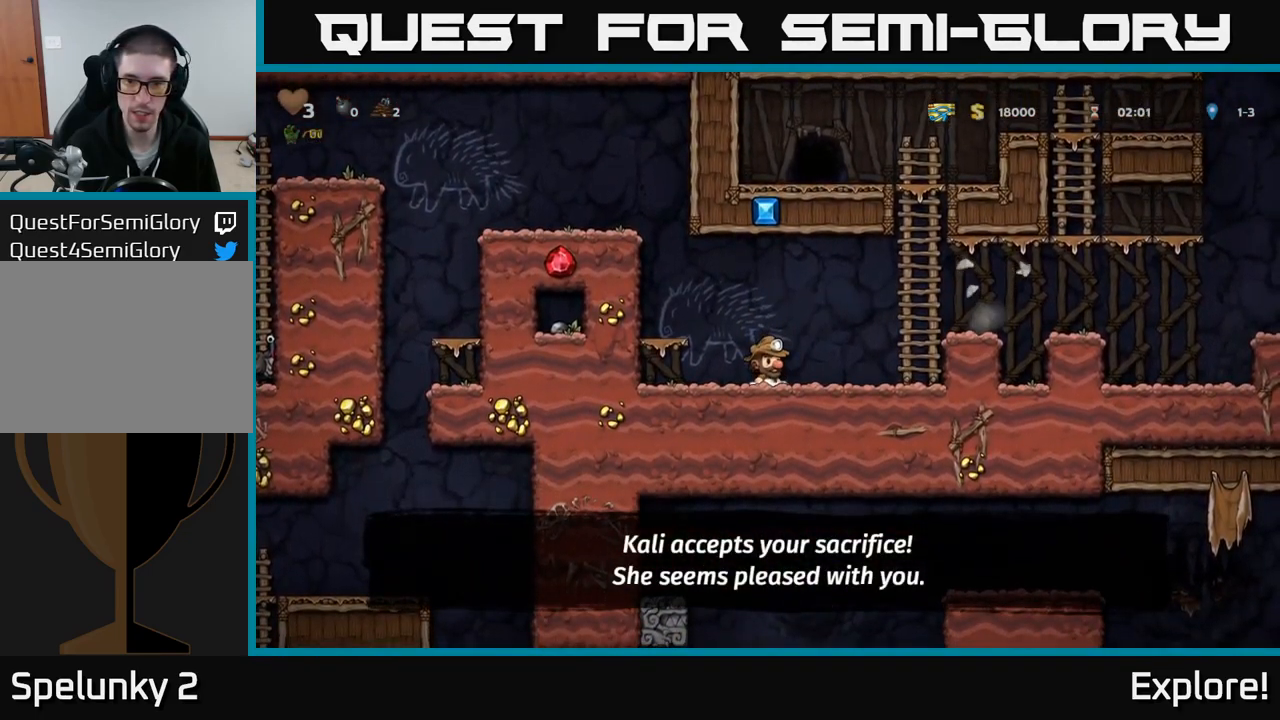
{"buttons": ["DPAD_LEFT"], "right_stick": "center", "events": [[50, "DPAD_RIGHT", "down"], [233, "DPAD_RIGHT", "up"], [283, "DPAD_LEFT", "down"]]}
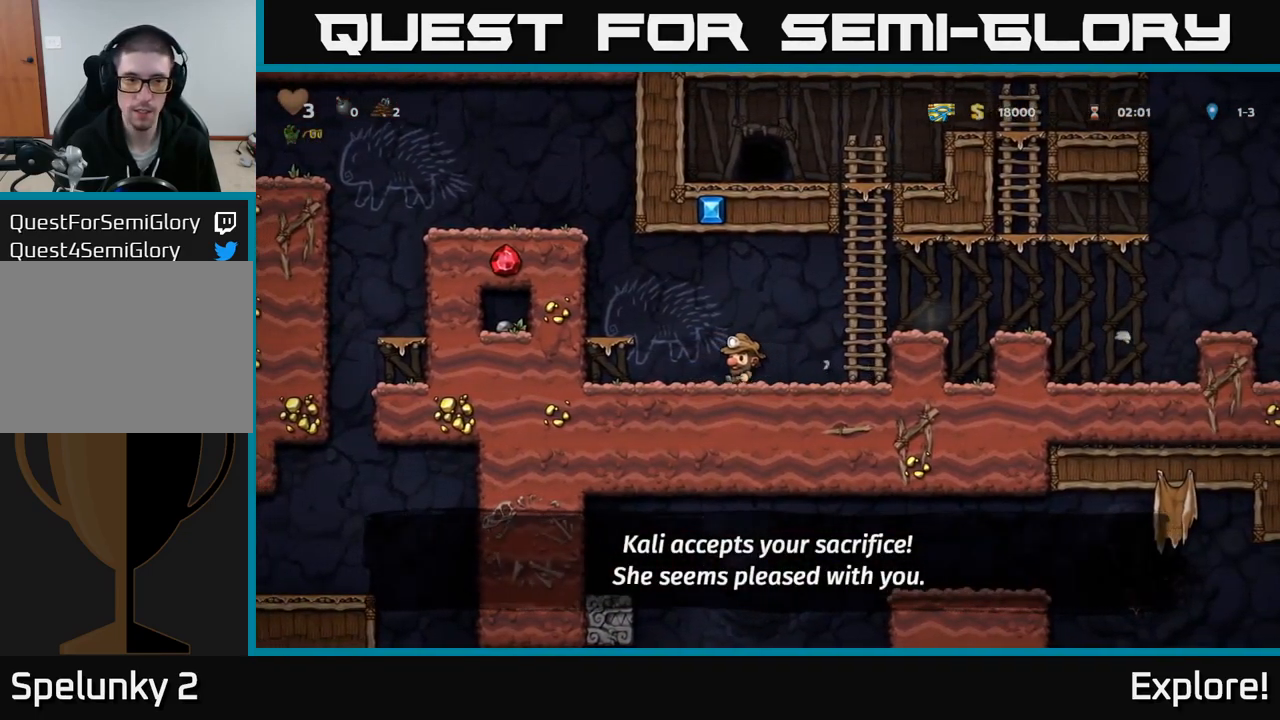
{"buttons": ["DPAD_LEFT"], "right_stick": "center", "events": [[50, "A", "down"], [233, "A", "up"], [350, "A", "down"], [483, "A", "up"]]}
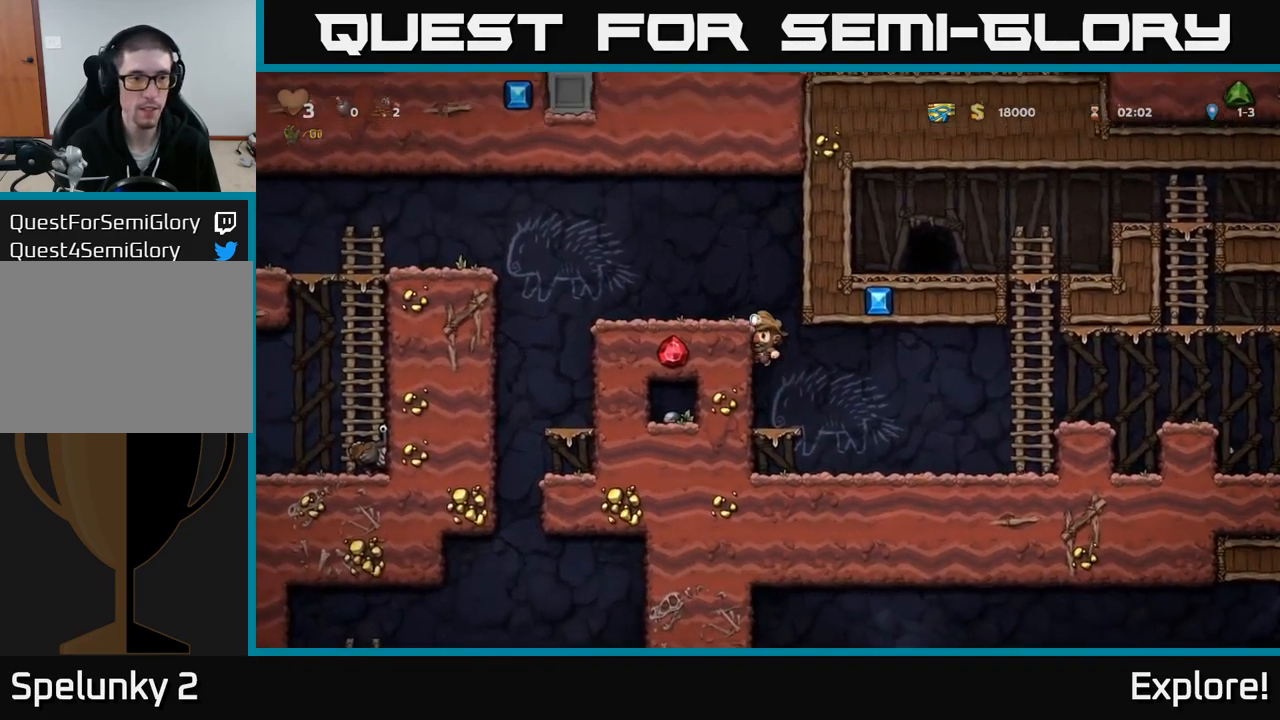
{"buttons": ["DPAD_LEFT"], "right_stick": "center", "events": [[183, "A", "down"], [317, "A", "up"]]}
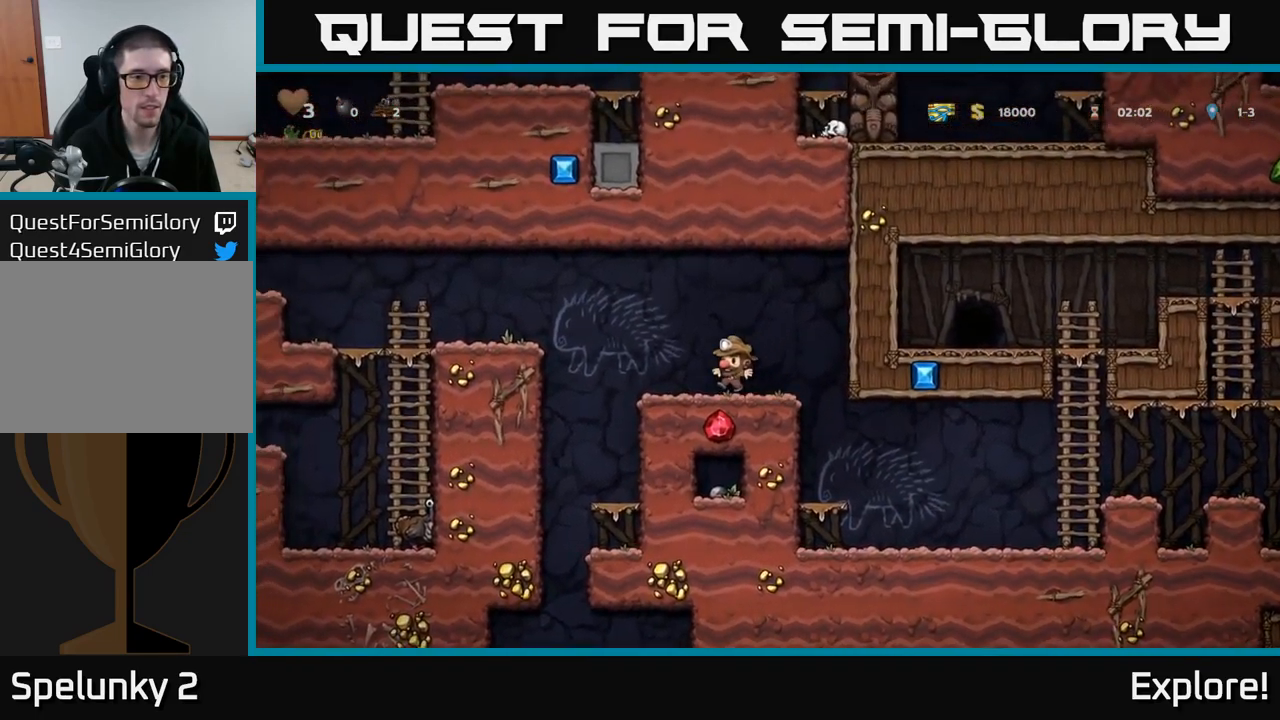
{"buttons": ["DPAD_LEFT"], "right_stick": "center", "events": [[100, "A", "down"], [300, "A", "up"]]}
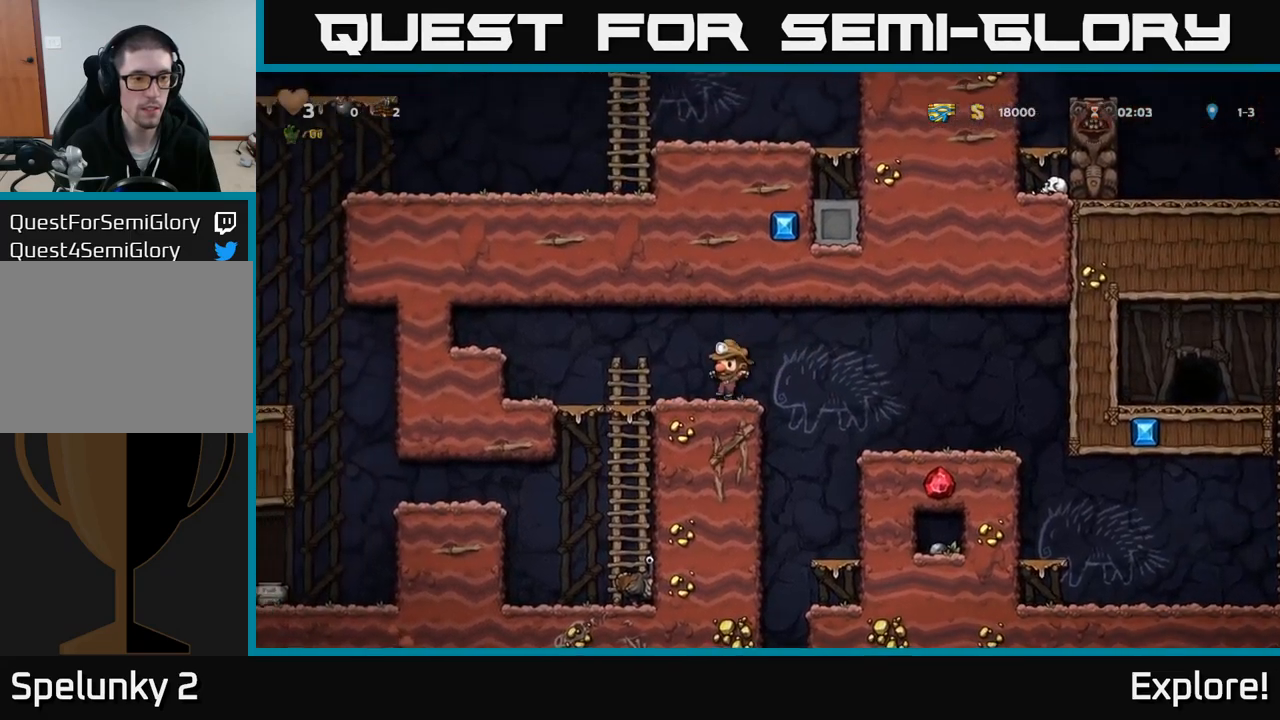
{"buttons": ["DPAD_DOWN"], "right_stick": "center", "events": [[267, "DPAD_LEFT", "up"], [417, "DPAD_DOWN", "down"]]}
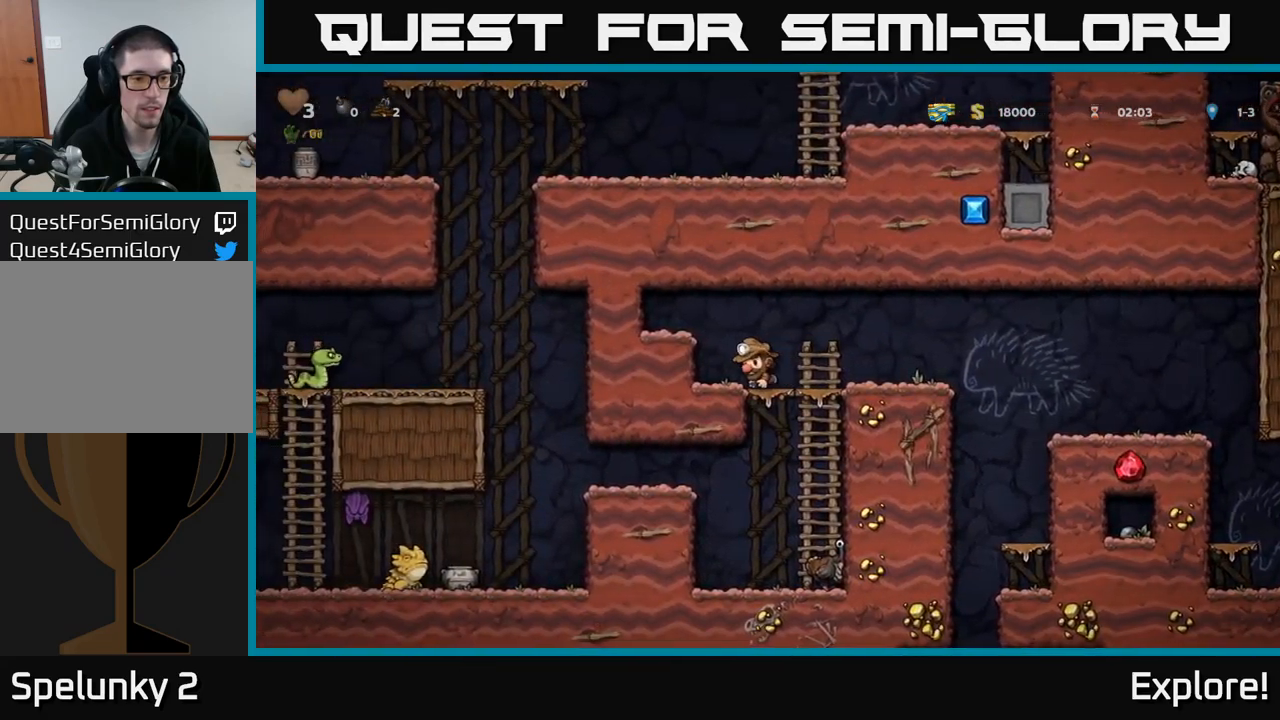
{"buttons": ["DPAD_LEFT"], "right_stick": "center", "events": [[217, "A", "down"], [350, "A", "up"], [400, "DPAD_DOWN", "up"], [434, "DPAD_LEFT", "down"]]}
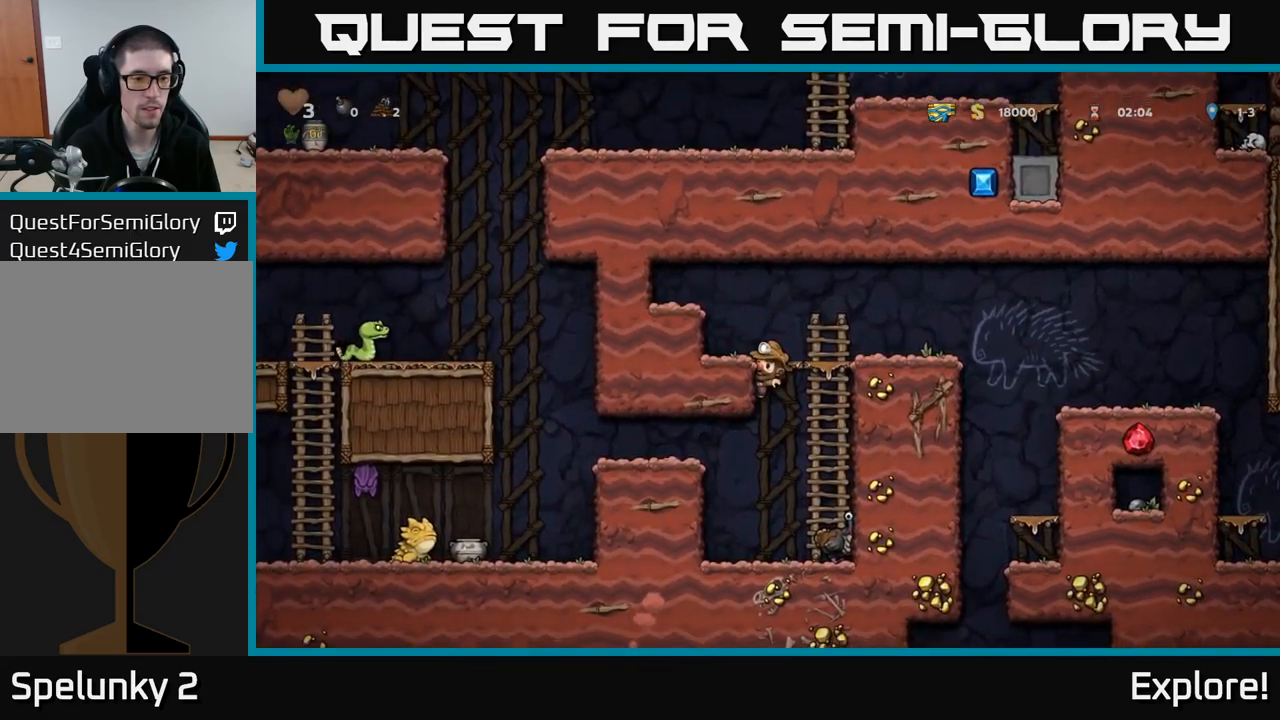
{"buttons": [], "right_stick": "center", "events": [[17, "DPAD_LEFT", "up"]]}
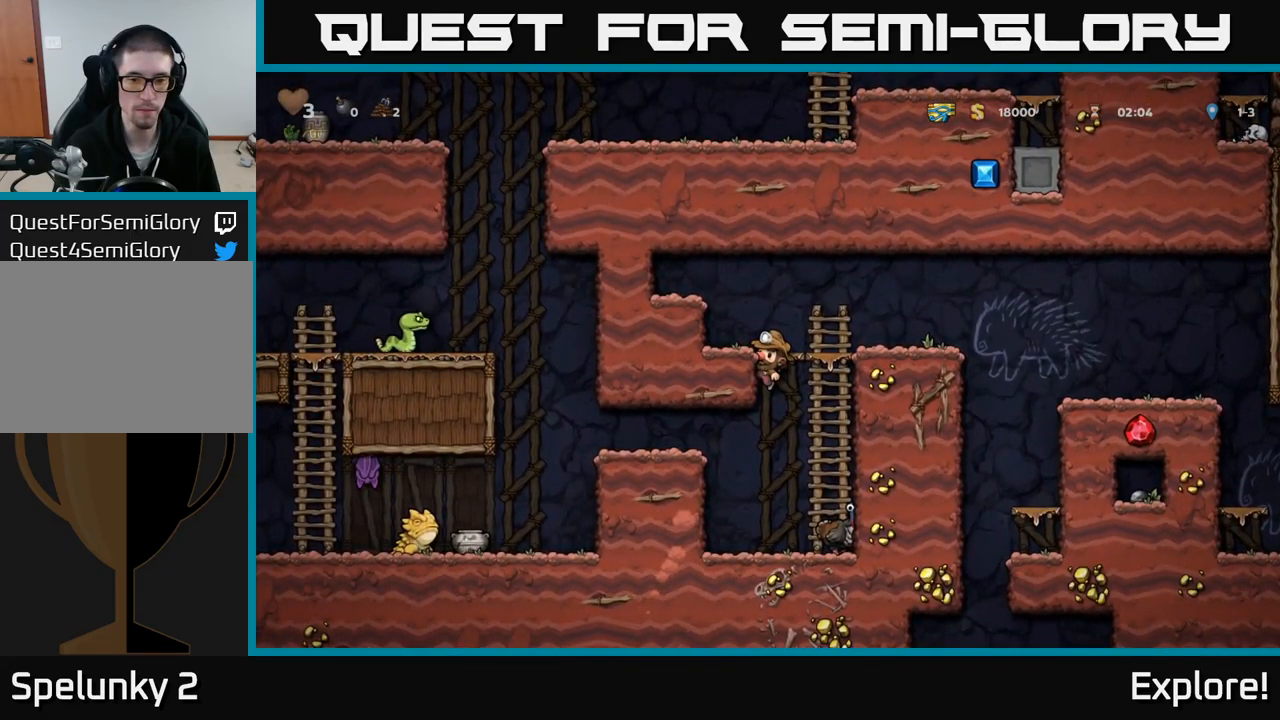
{"buttons": ["A"], "right_stick": "center", "events": [[17, "DPAD_DOWN", "down"], [50, "A", "down"], [184, "A", "up"], [184, "DPAD_DOWN", "up"], [384, "DPAD_LEFT", "down"], [467, "A", "down"], [500, "DPAD_LEFT", "up"]]}
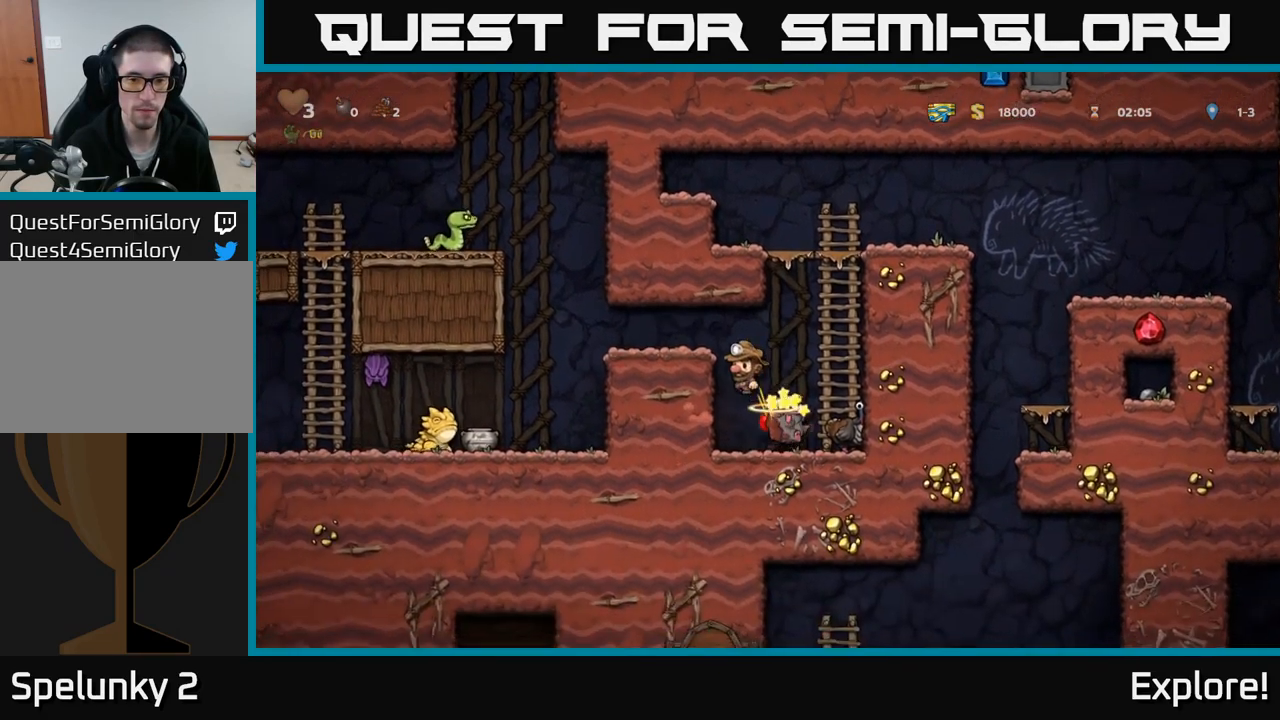
{"buttons": [], "right_stick": "center", "events": [[84, "A", "up"], [184, "DPAD_RIGHT", "down"], [300, "DPAD_RIGHT", "up"]]}
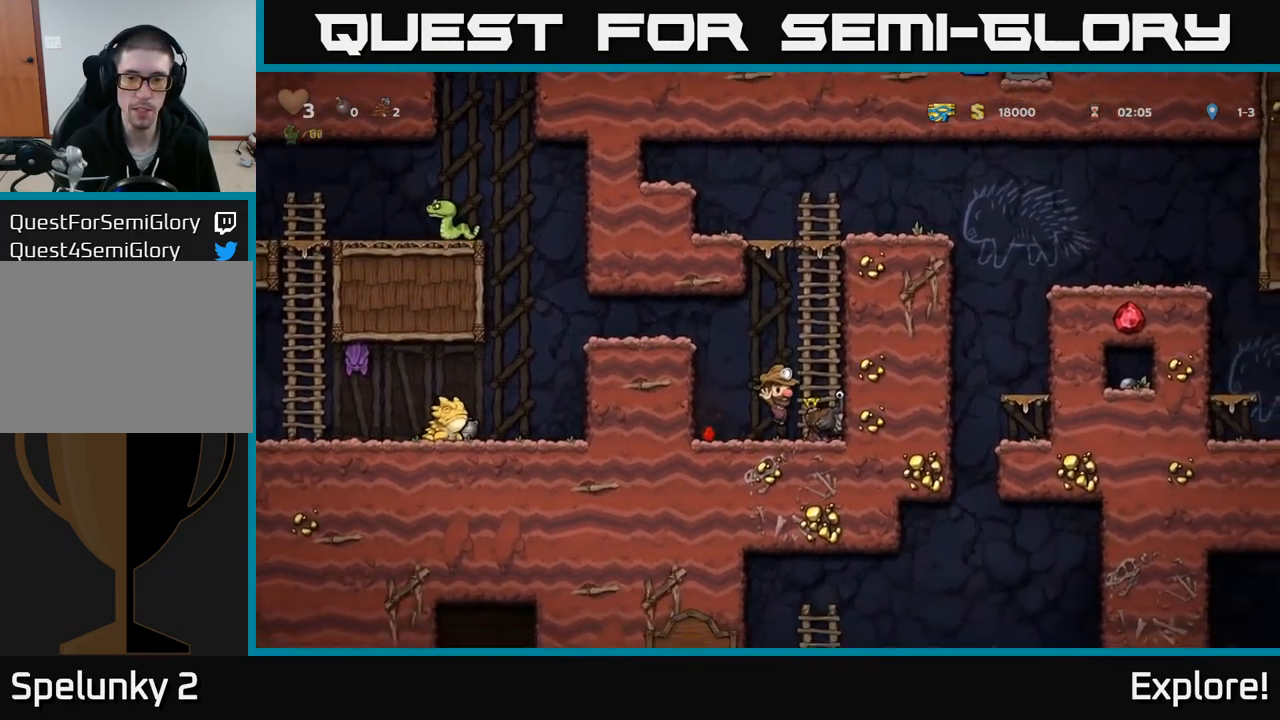
{"buttons": [], "right_stick": "center", "events": [[200, "DPAD_RIGHT", "down"], [334, "DPAD_DOWN", "down"], [350, "DPAD_RIGHT", "up"], [400, "X", "down"], [484, "DPAD_DOWN", "up"], [500, "X", "up"]]}
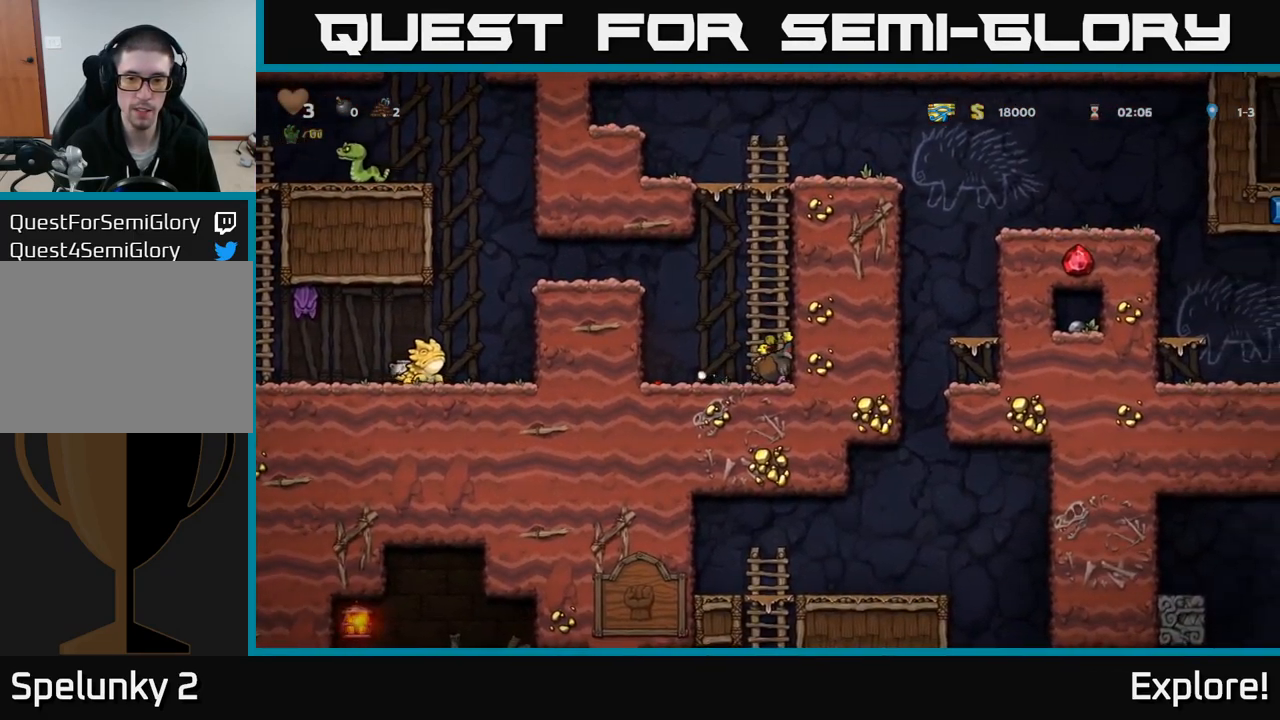
{"buttons": ["DPAD_RIGHT"], "right_stick": "center", "events": [[34, "DPAD_LEFT", "down"], [167, "DPAD_LEFT", "up"], [300, "DPAD_DOWN", "down"], [334, "X", "down"], [434, "X", "up"], [450, "DPAD_DOWN", "up"], [450, "DPAD_RIGHT", "down"]]}
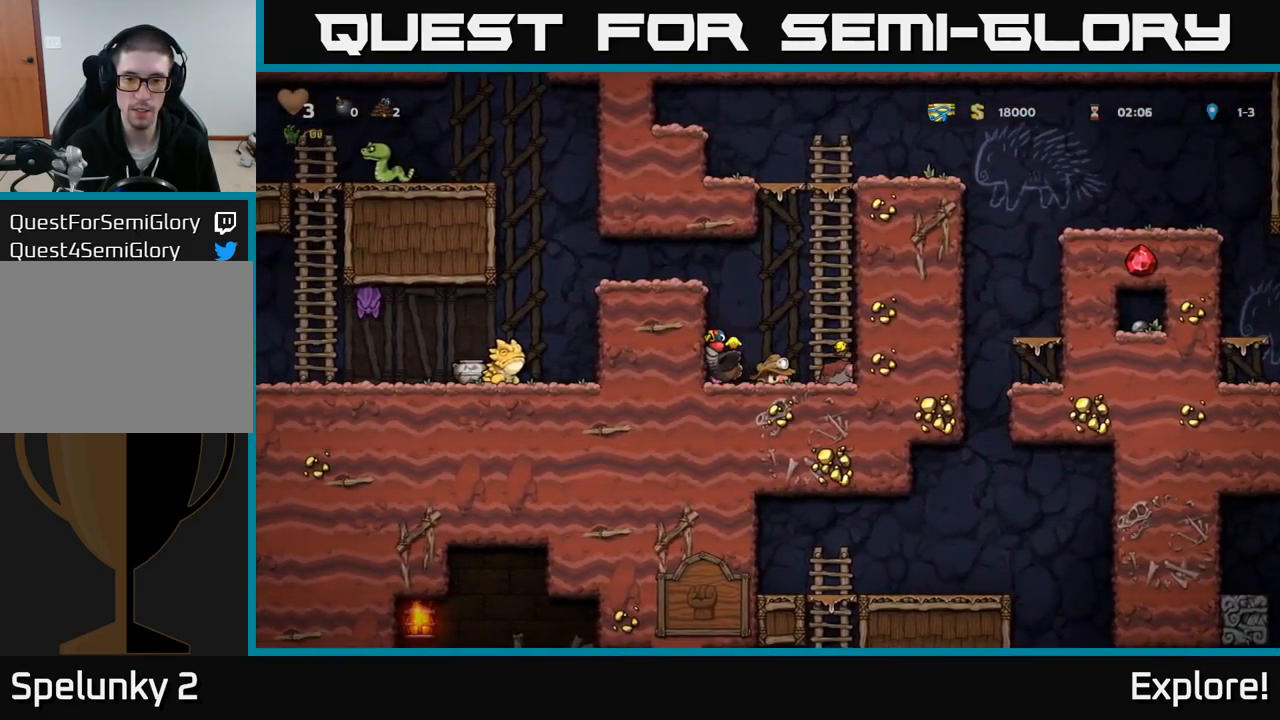
{"buttons": ["DPAD_UP"], "right_stick": "center", "events": [[150, "DPAD_DOWN", "down"], [184, "DPAD_RIGHT", "up"], [217, "X", "down"], [284, "DPAD_DOWN", "up"], [300, "X", "up"], [317, "A", "down"], [334, "DPAD_UP", "down"], [450, "A", "up"]]}
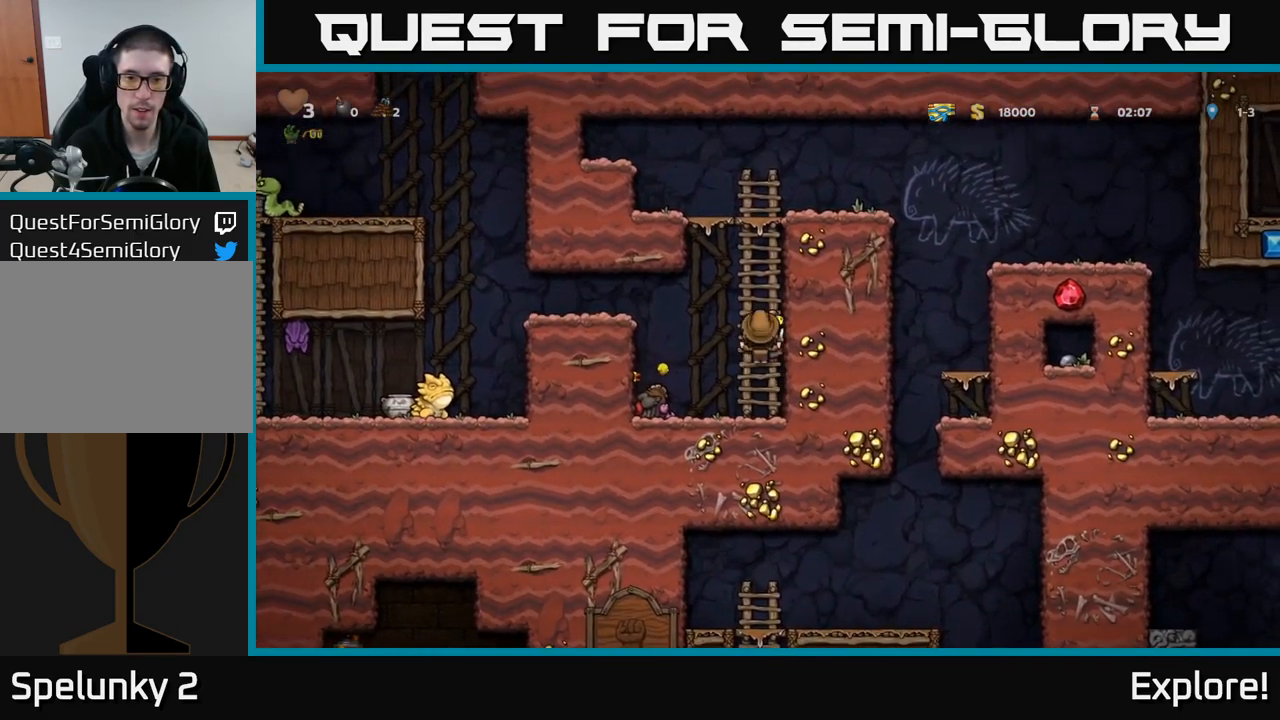
{"buttons": ["DPAD_RIGHT"], "right_stick": "center", "events": [[50, "A", "down"], [217, "A", "up"], [384, "A", "down"], [484, "DPAD_RIGHT", "down"], [484, "DPAD_UP", "up"], [500, "A", "up"]]}
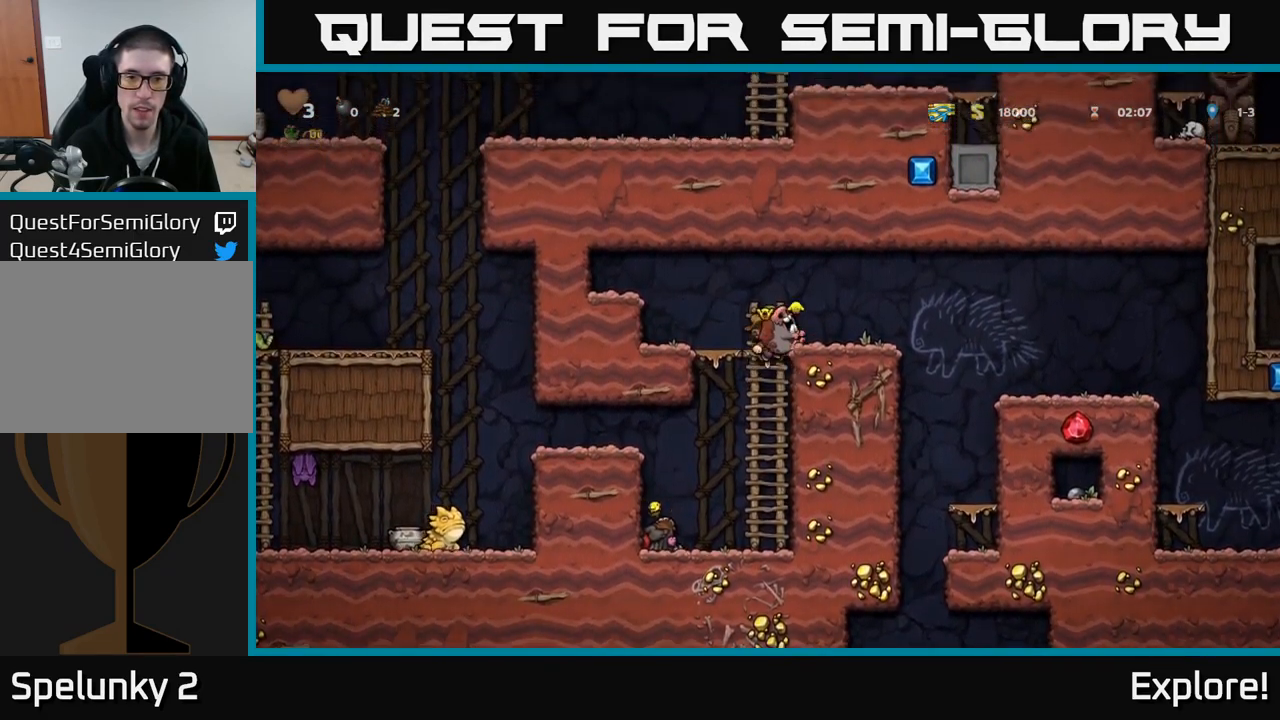
{"buttons": ["DPAD_RIGHT"], "right_stick": "center", "events": [[300, "A", "down"], [350, "A", "up"]]}
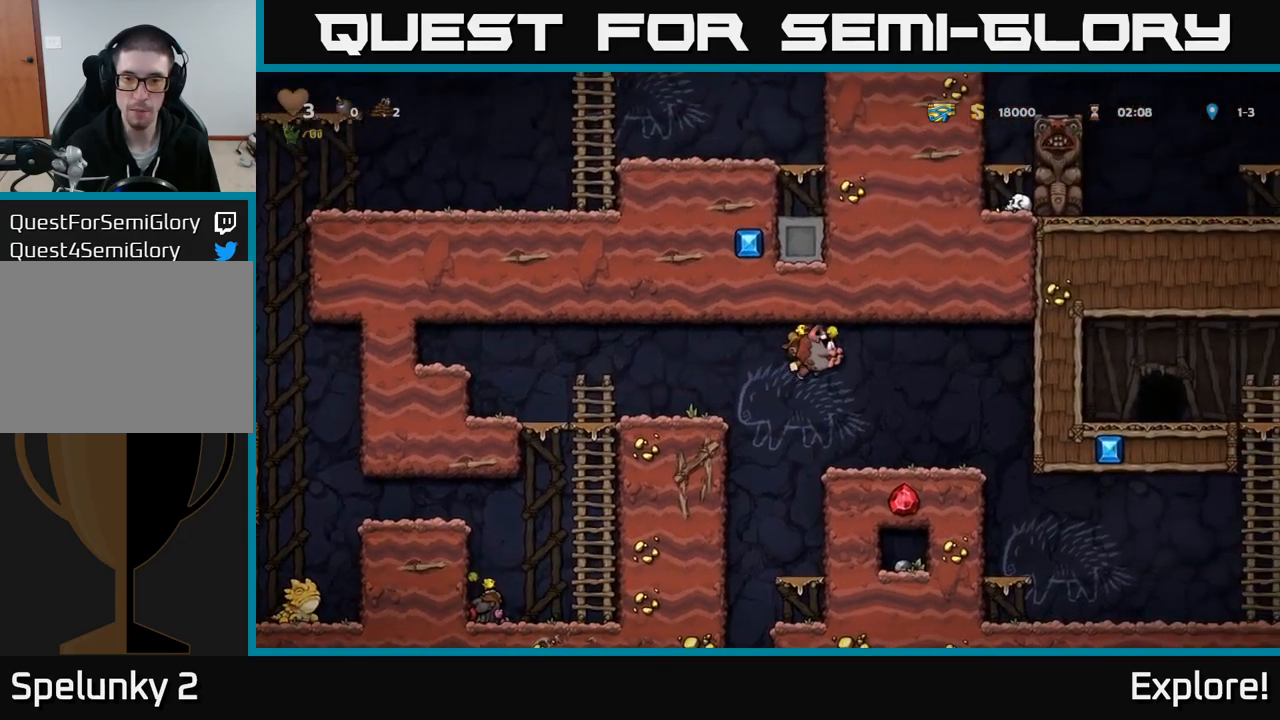
{"buttons": [], "right_stick": "center", "events": [[400, "DPAD_RIGHT", "up"]]}
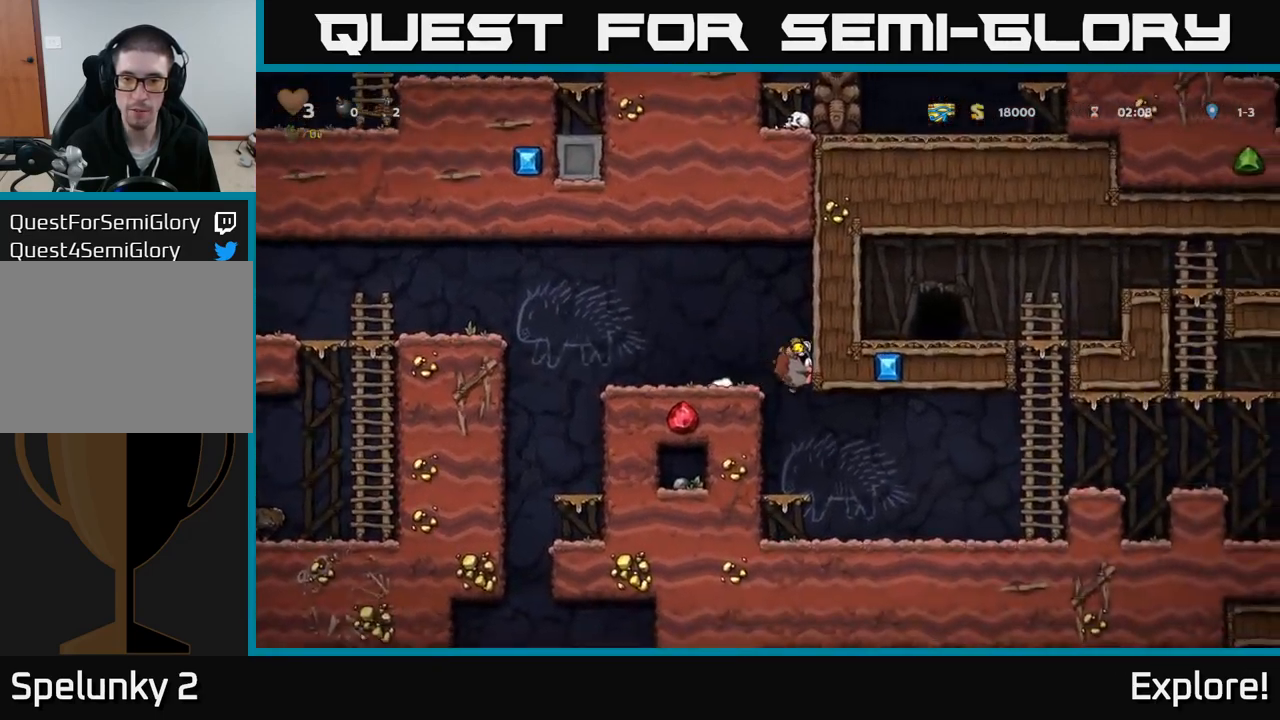
{"buttons": ["DPAD_RIGHT"], "right_stick": "center", "events": [[183, "DPAD_RIGHT", "down"]]}
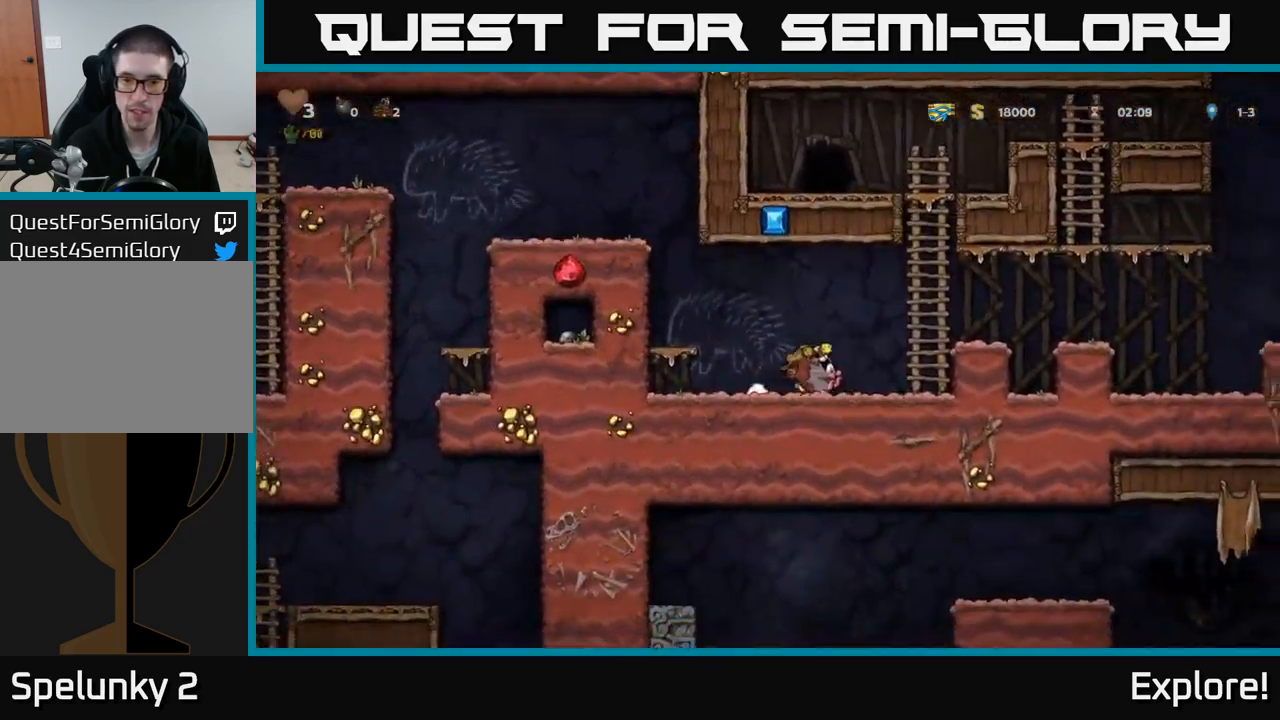
{"buttons": ["DPAD_RIGHT"], "right_stick": "center", "events": [[83, "A", "down"], [466, "A", "up"]]}
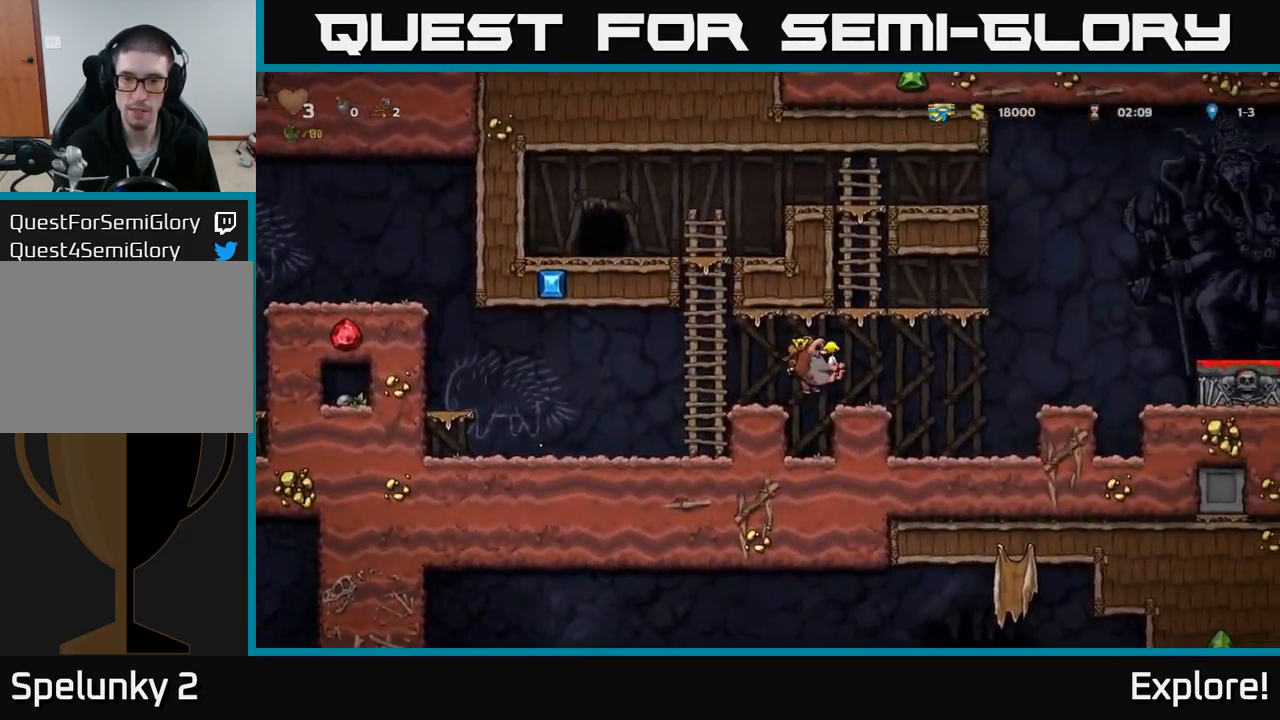
{"buttons": ["DPAD_LEFT"], "right_stick": "center", "events": [[183, "A", "down"], [266, "A", "up"], [433, "X", "down"], [466, "DPAD_RIGHT", "up"], [483, "X", "up"], [500, "DPAD_LEFT", "down"]]}
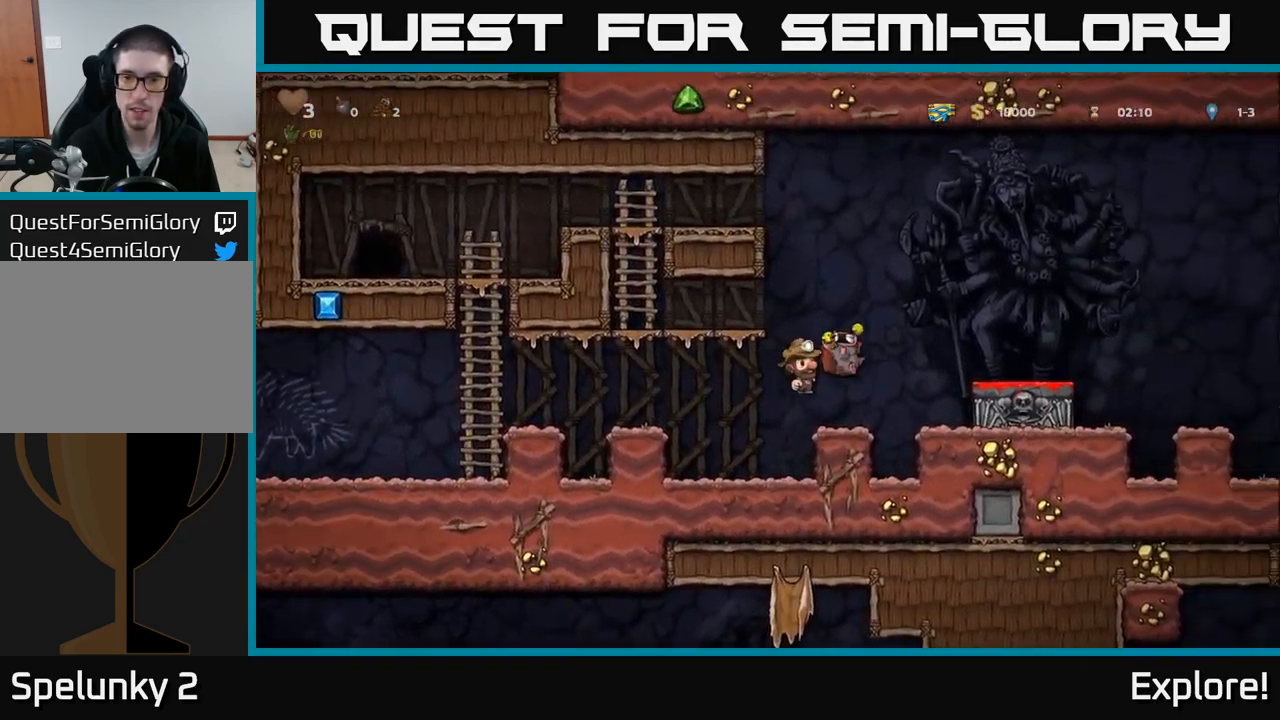
{"buttons": ["DPAD_RIGHT"], "right_stick": "center", "events": [[250, "DPAD_LEFT", "up"], [483, "DPAD_RIGHT", "down"]]}
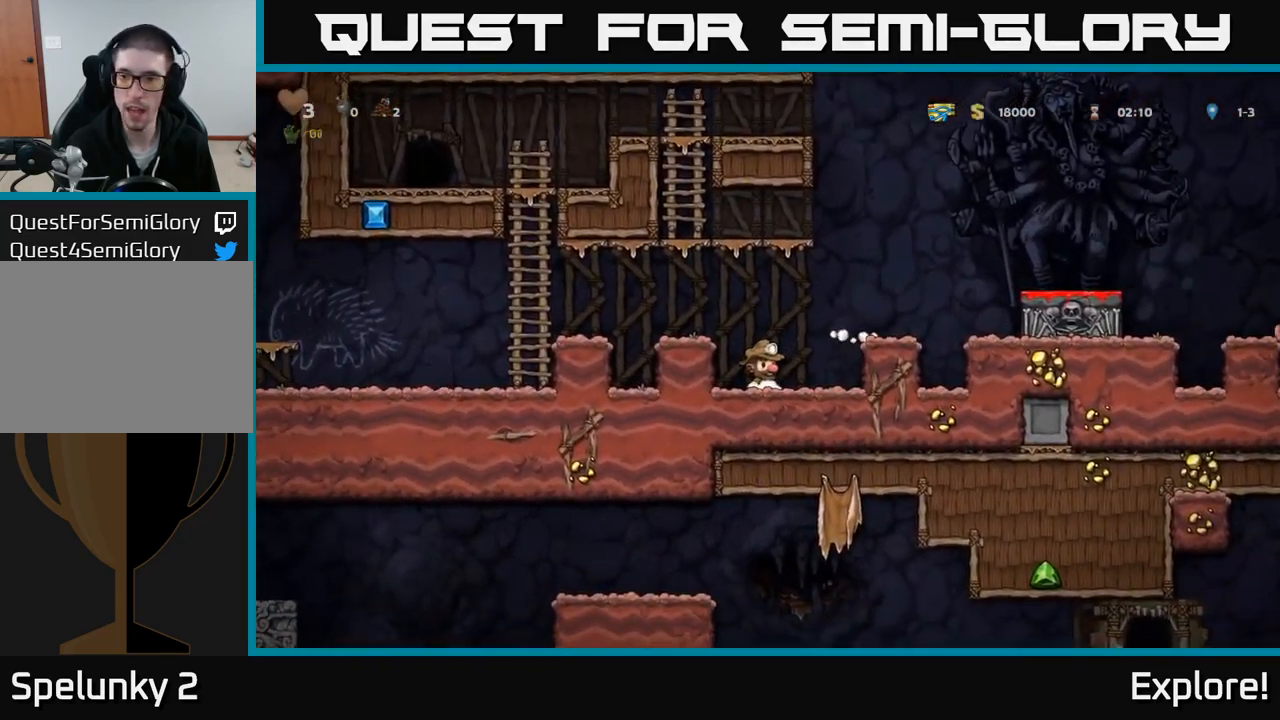
{"buttons": ["A", "DPAD_RIGHT"], "right_stick": "center", "events": [[33, "A", "down"], [216, "A", "up"], [433, "A", "down"]]}
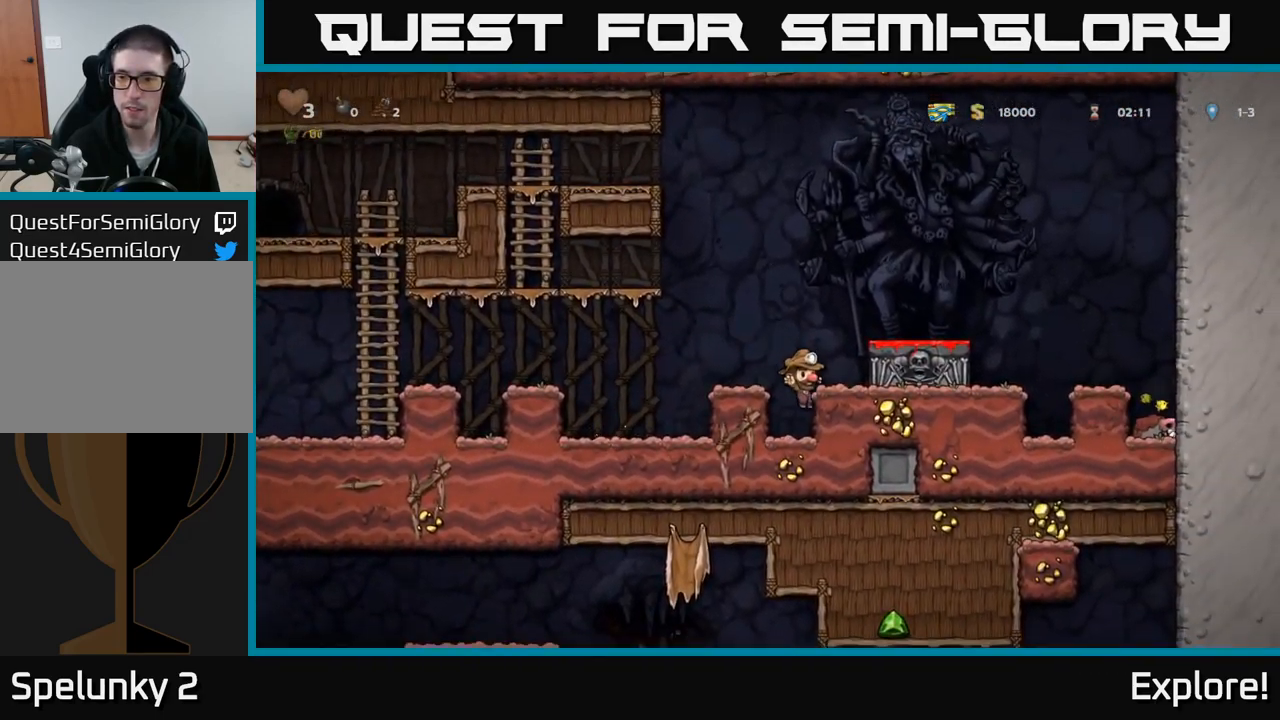
{"buttons": ["DPAD_RIGHT"], "right_stick": "center", "events": [[116, "A", "up"], [233, "A", "down"], [416, "A", "up"]]}